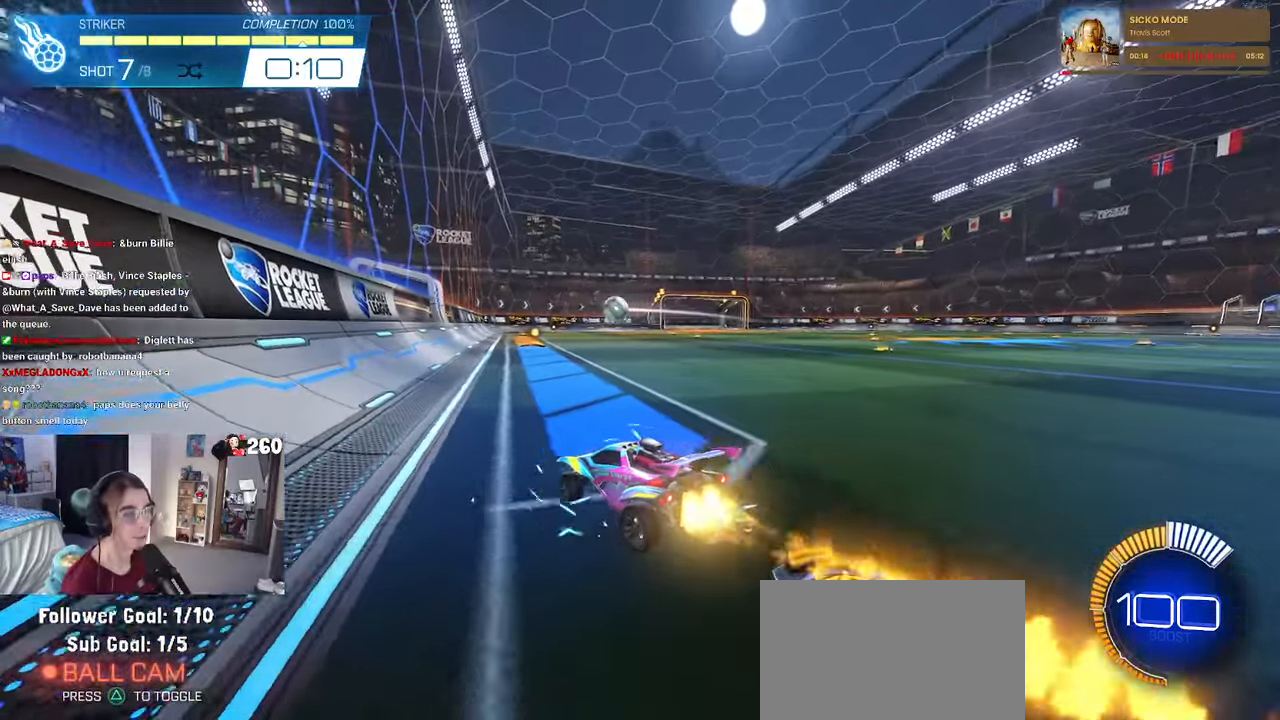
Gameplay with a controller (PlayStation layout); each line is a JSON object with the inputs held at the frame after it. "events" lists button and stick changes between this image and that frame as [ms after this image, input, new state], when the widget could be followed in between. Not read: R2.
{"buttons": [], "left_stick": "center", "right_stick": "center", "events": [[100, "left_stick", "left"], [233, "left_stick", "center"], [400, "R1", "up"]]}
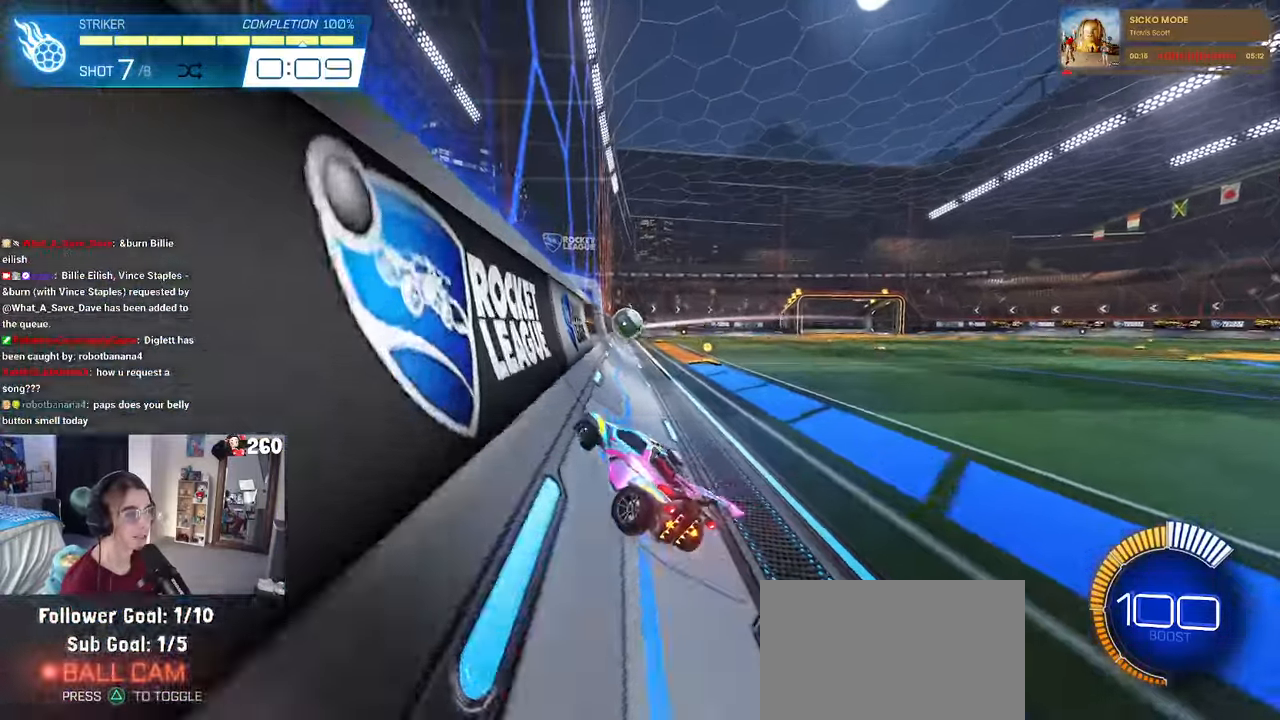
{"buttons": ["CROSS"], "left_stick": "down-left", "right_stick": "center"}
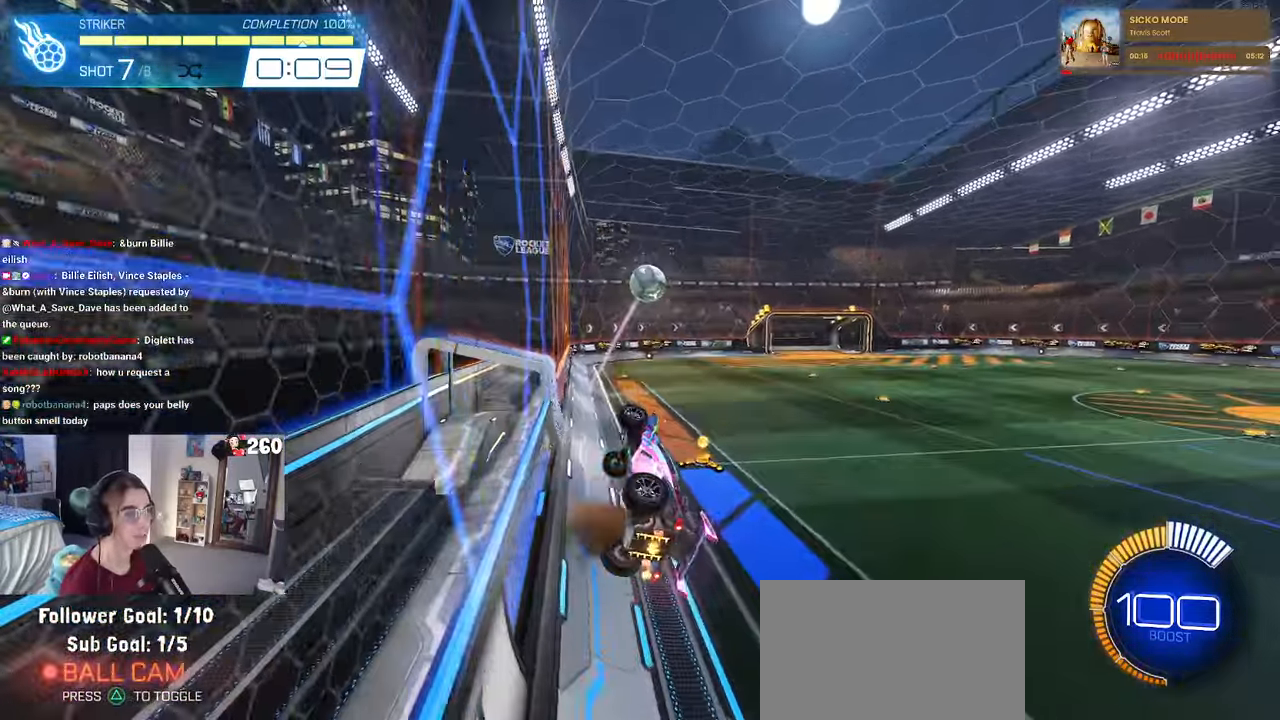
{"buttons": ["L1", "R1"], "left_stick": "down", "right_stick": "center", "events": [[33, "L1", "down"], [133, "CROSS", "up"], [216, "R1", "down"], [400, "left_stick", "down"]]}
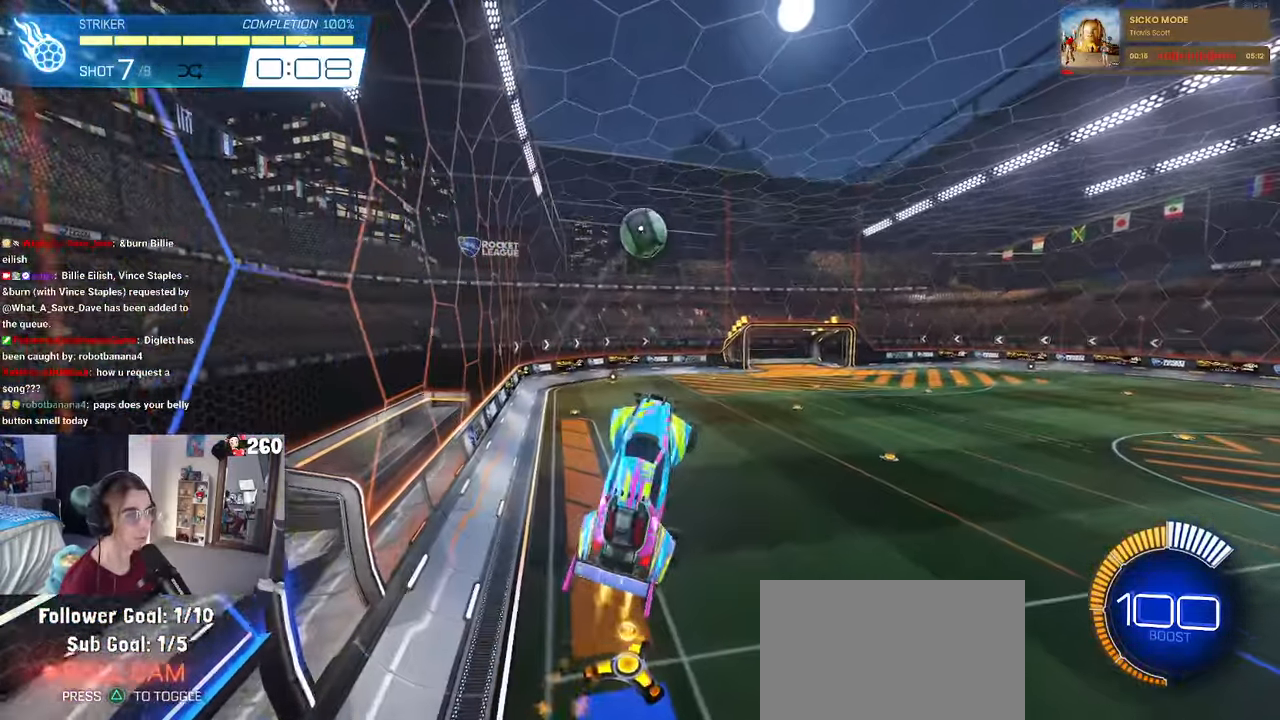
{"buttons": ["L1", "R1"], "left_stick": "left", "right_stick": "center", "events": [[66, "left_stick", "left"], [383, "left_stick", "center"], [466, "left_stick", "left"]]}
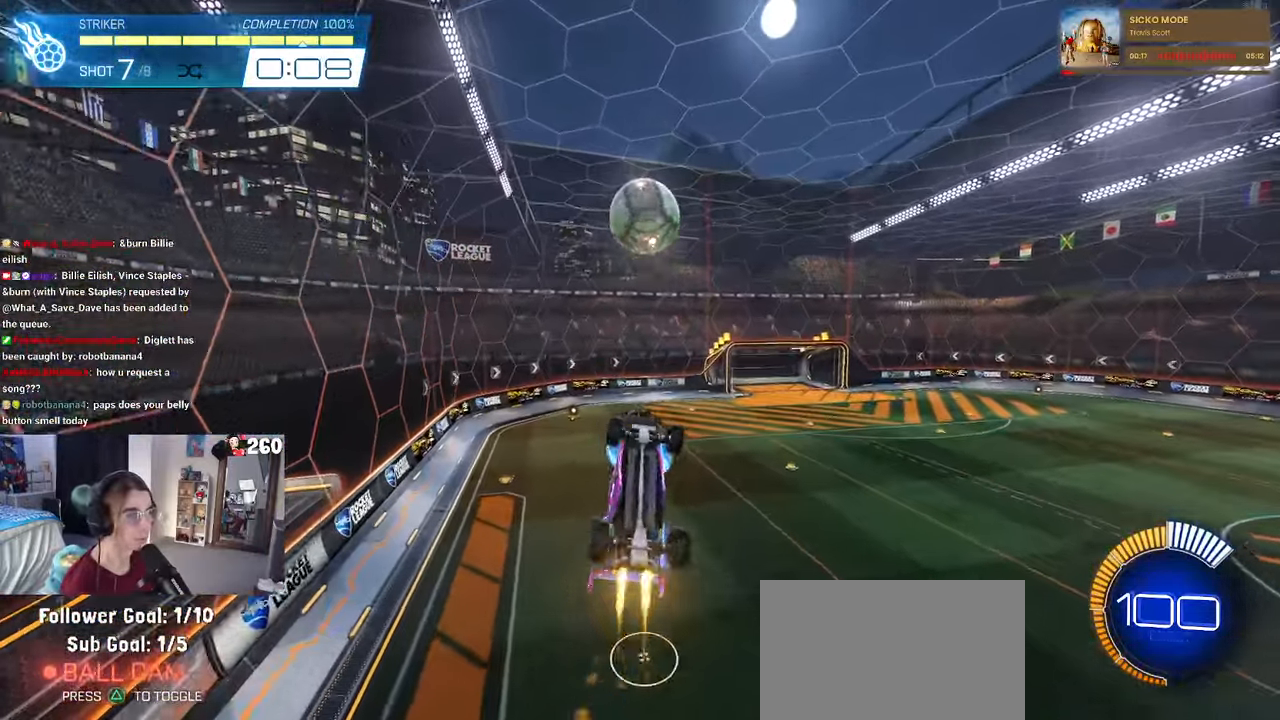
{"buttons": [], "left_stick": "right", "right_stick": "center", "events": [[133, "left_stick", "center"], [200, "left_stick", "up-right"], [283, "L1", "up"], [433, "left_stick", "right"], [450, "R1", "up"]]}
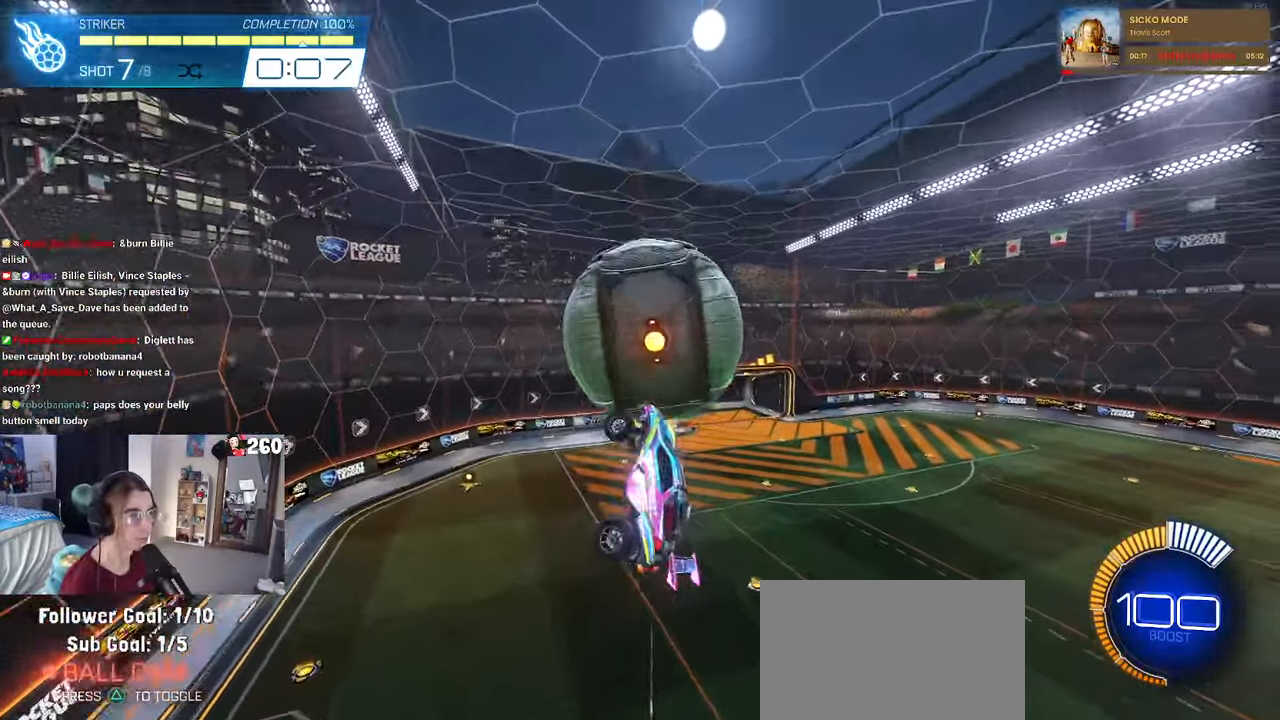
{"buttons": ["L1", "R1"], "left_stick": "right", "right_stick": "center", "events": [[33, "L1", "down"], [200, "R1", "down"]]}
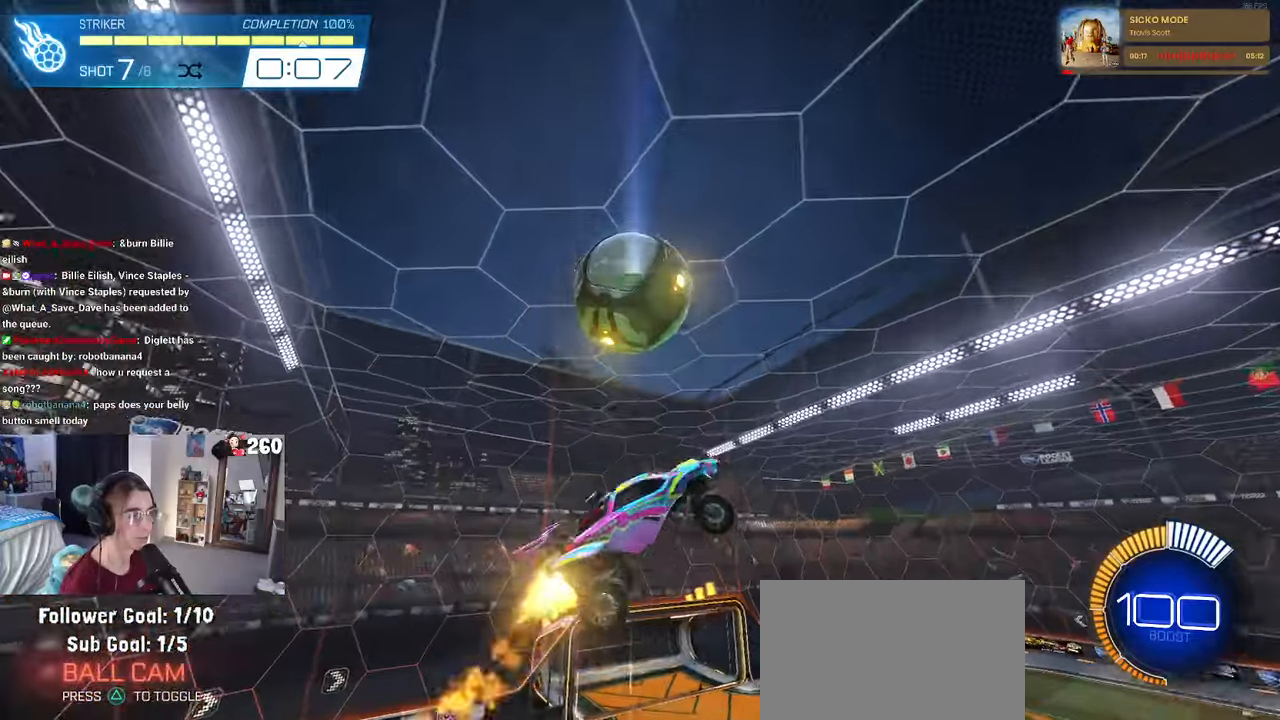
{"buttons": [], "left_stick": "down-left", "right_stick": "center", "events": [[83, "left_stick", "up-right"], [133, "R1", "up"], [283, "left_stick", "up-left"], [383, "left_stick", "down-left"], [500, "L1", "up"]]}
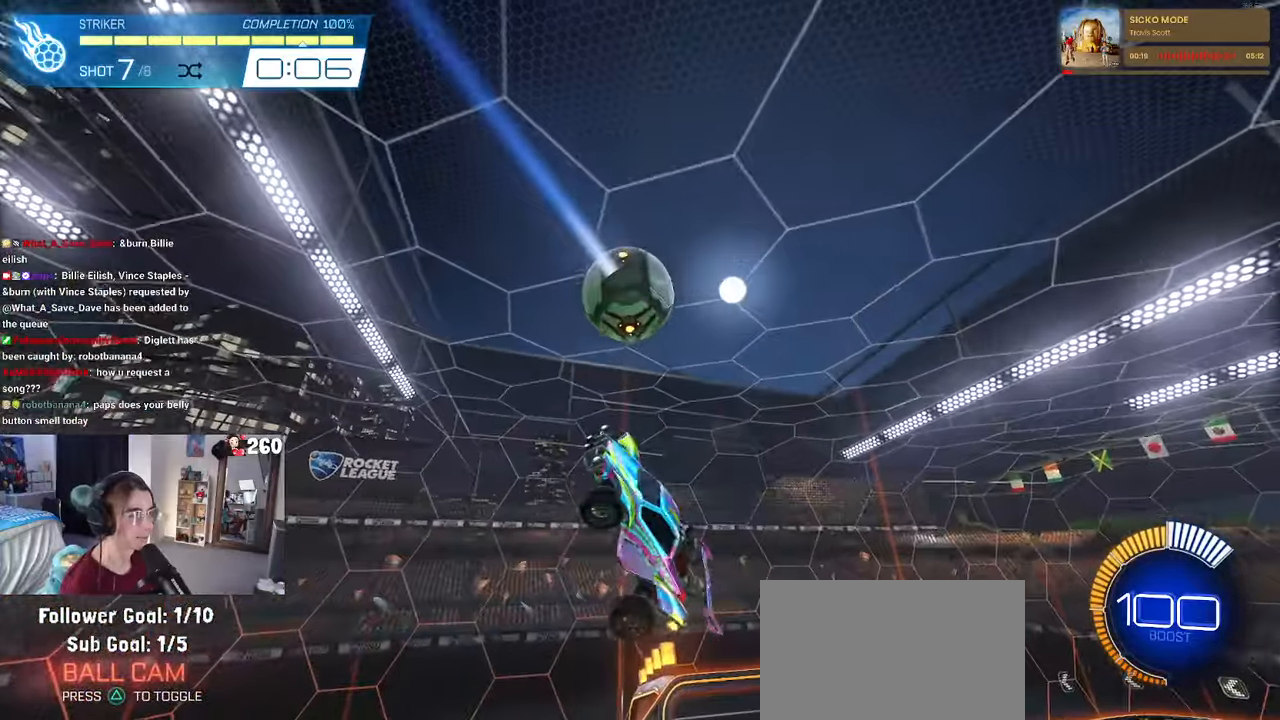
{"buttons": ["R1"], "left_stick": "left", "right_stick": "center", "events": [[67, "R1", "down"], [133, "left_stick", "right"], [267, "R1", "up"], [367, "left_stick", "up-right"], [500, "R1", "down"], [500, "left_stick", "left"]]}
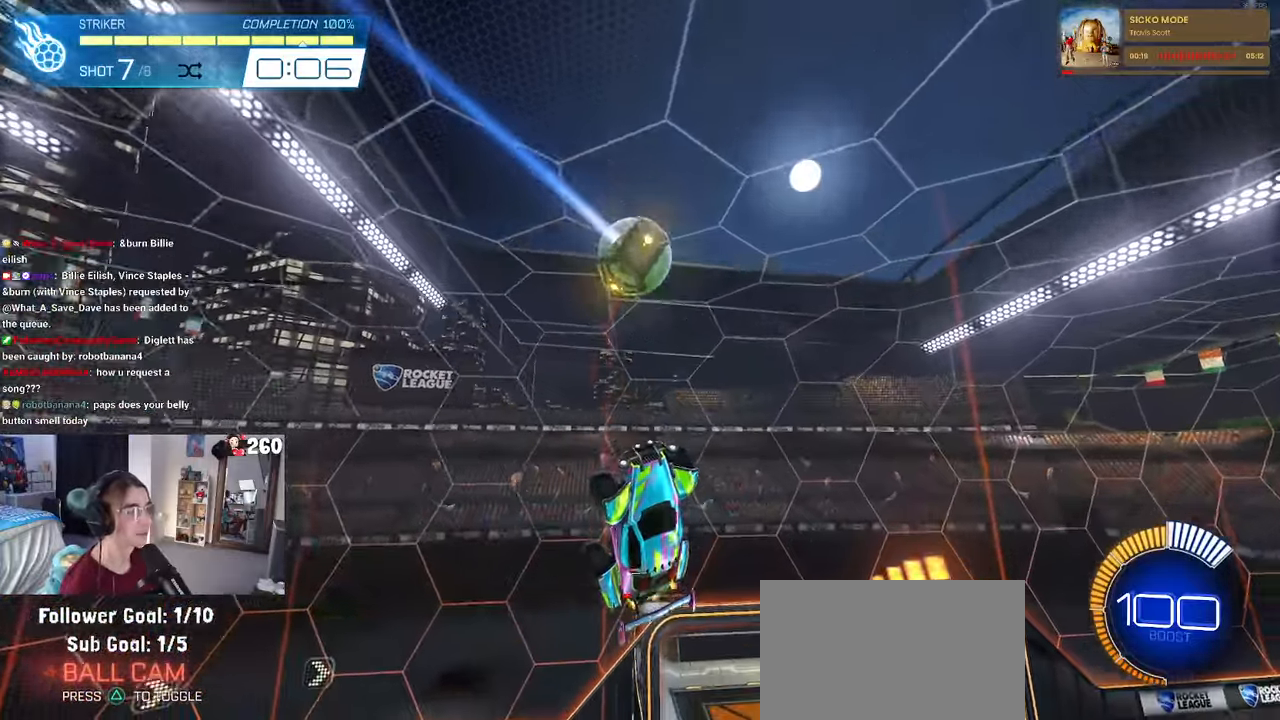
{"buttons": [], "left_stick": "left", "right_stick": "center", "events": [[150, "left_stick", "center"], [267, "R1", "up"], [300, "left_stick", "left"]]}
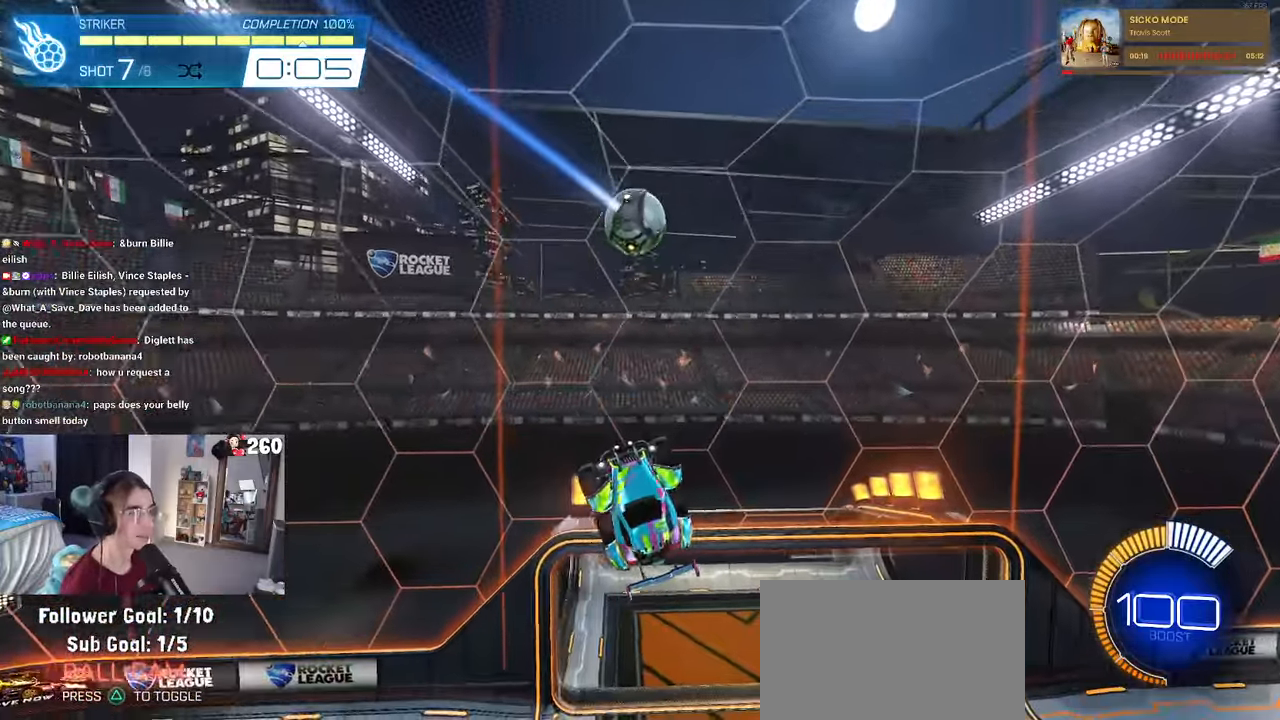
{"buttons": ["R1"], "left_stick": "left", "right_stick": "center", "events": [[33, "R1", "down"]]}
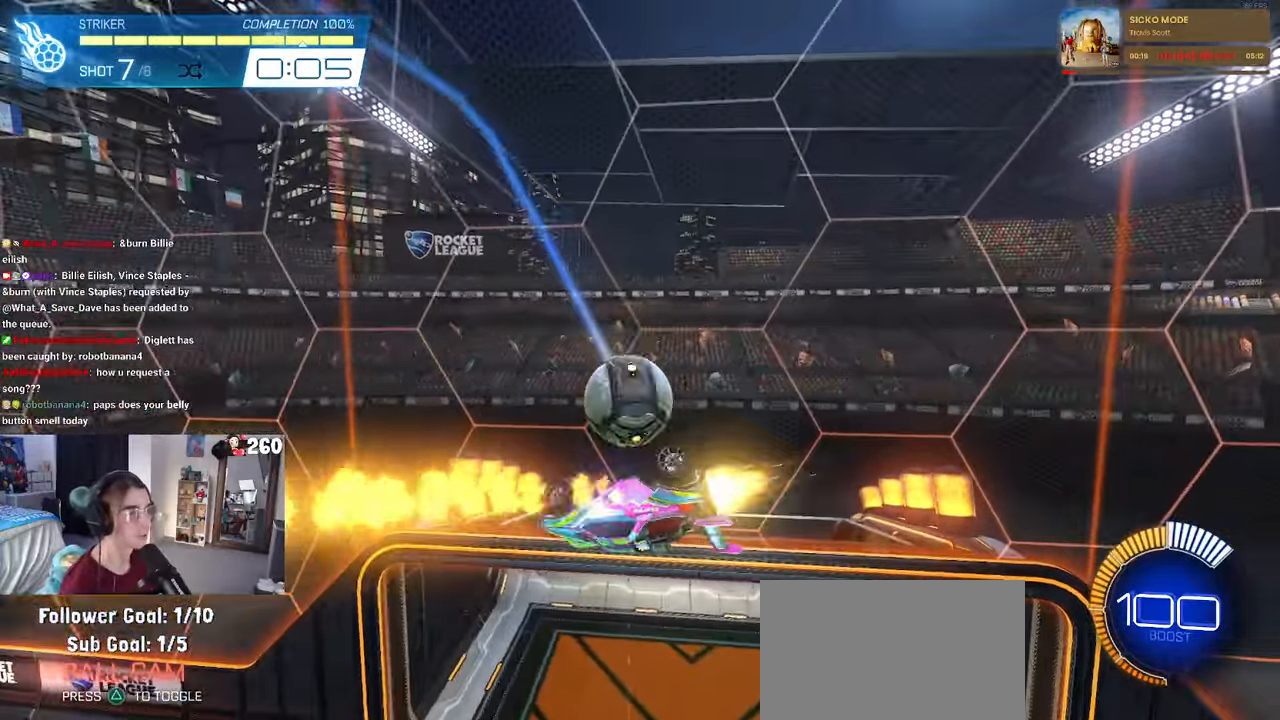
{"buttons": ["R1"], "left_stick": "left", "right_stick": "center", "events": [[50, "left_stick", "center"], [333, "R3", "down"], [417, "R3", "up"], [433, "left_stick", "left"]]}
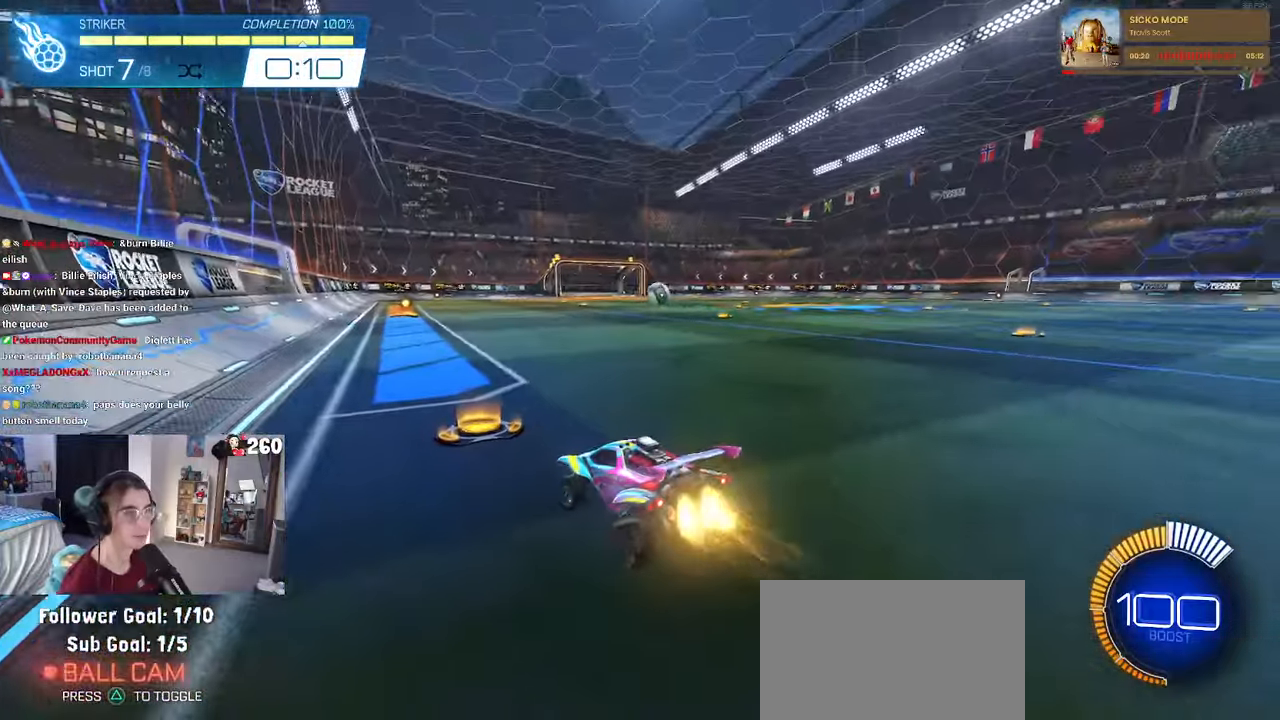
{"buttons": ["R1"], "left_stick": "center", "right_stick": "center"}
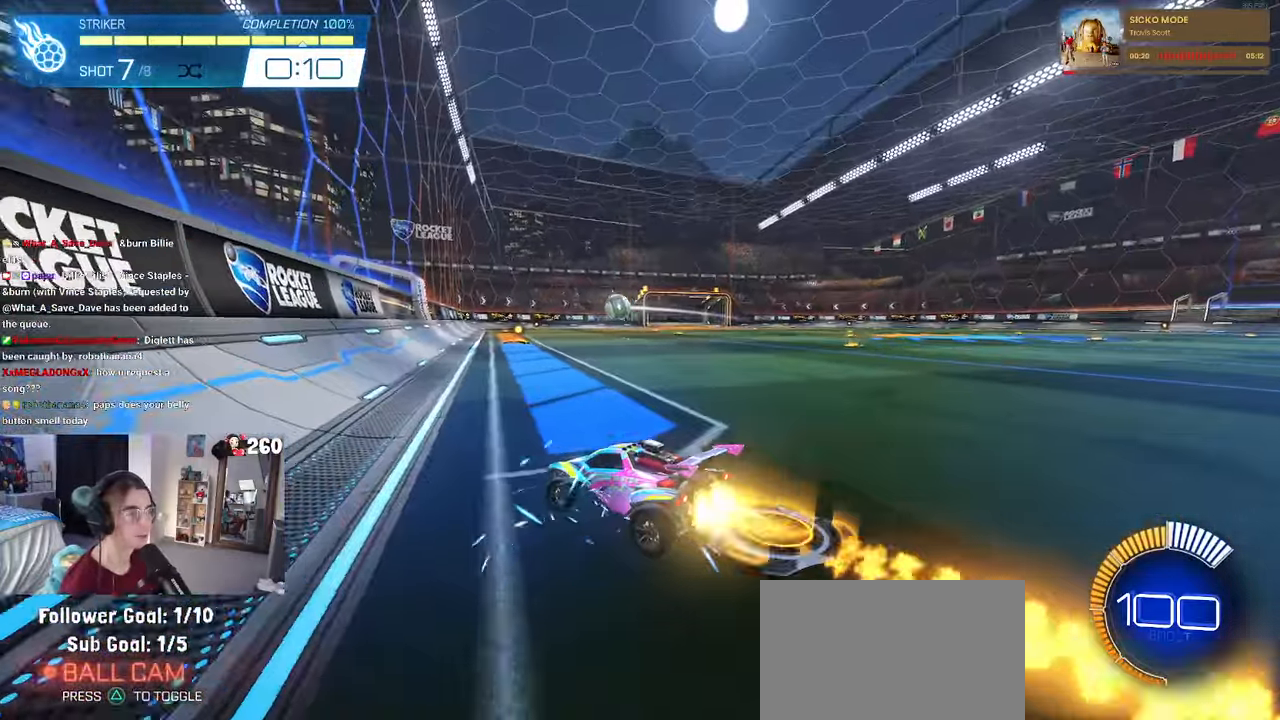
{"buttons": [], "left_stick": "left", "right_stick": "center", "events": [[433, "R1", "up"], [450, "left_stick", "left"]]}
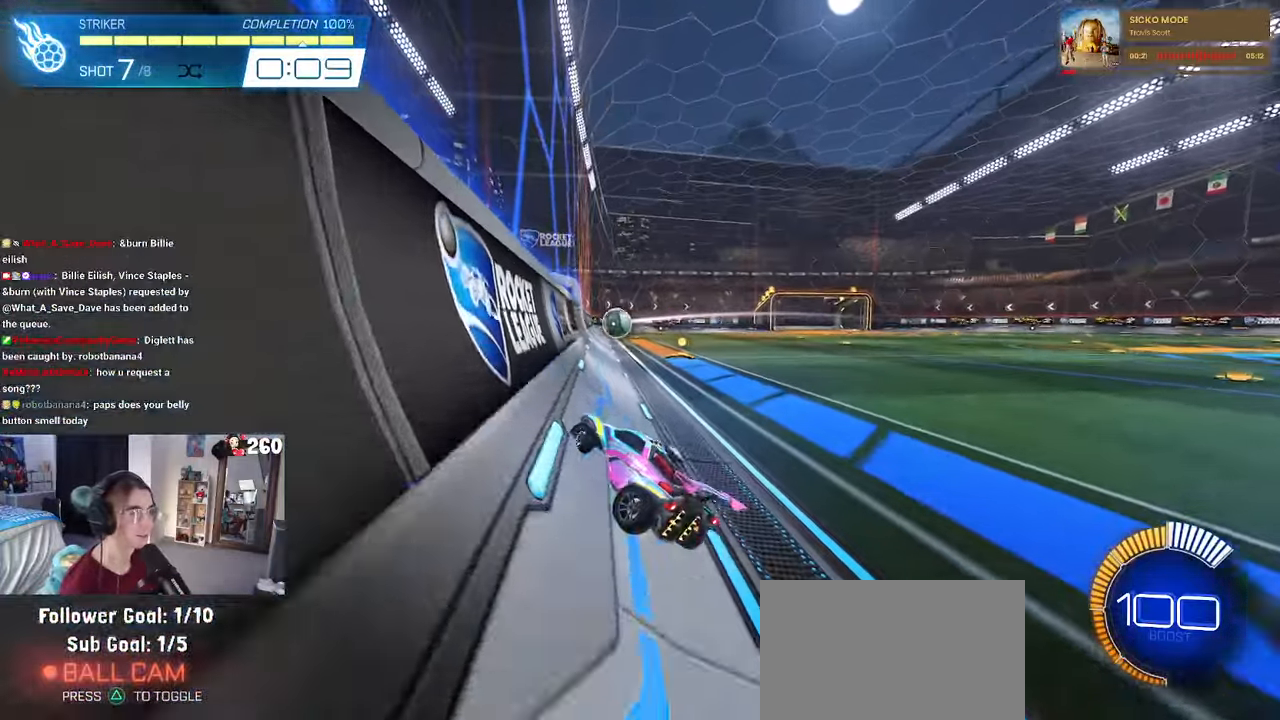
{"buttons": [], "left_stick": "center", "right_stick": "center", "events": [[100, "left_stick", "center"], [317, "CROSS", "down"], [483, "CROSS", "up"]]}
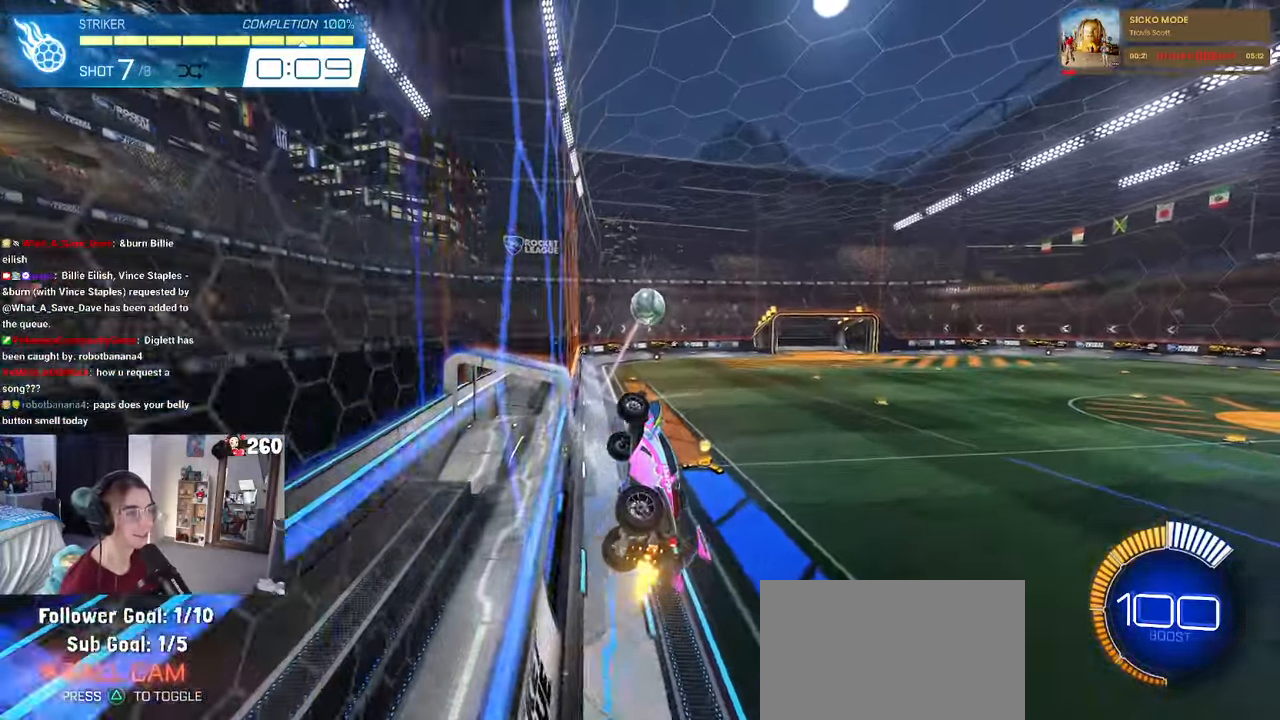
{"buttons": ["L1", "R1"], "left_stick": "down-right", "right_stick": "center", "events": [[67, "CROSS", "down"], [83, "L1", "down"], [117, "left_stick", "right"], [200, "CROSS", "up"], [233, "left_stick", "center"], [300, "R1", "down"], [483, "left_stick", "down-right"]]}
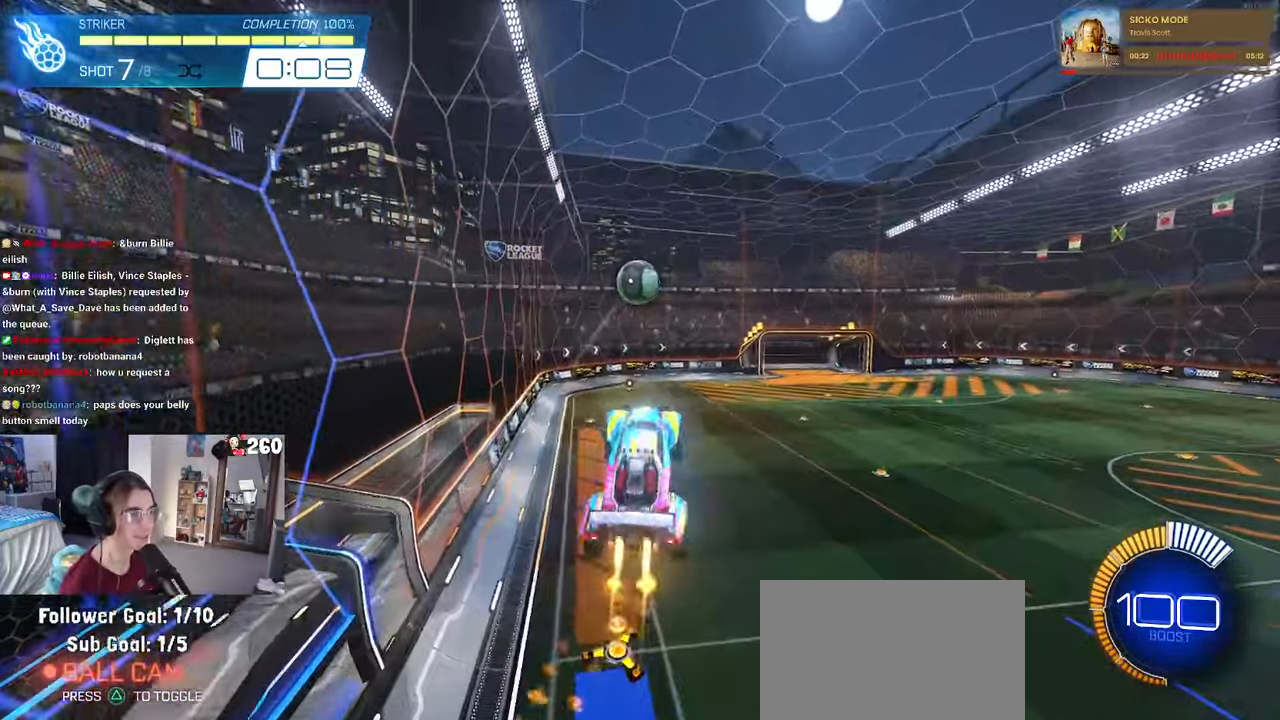
{"buttons": ["L1", "R1"], "left_stick": "up-right", "right_stick": "center", "events": [[17, "left_stick", "down"], [284, "left_stick", "right"], [417, "left_stick", "up-right"]]}
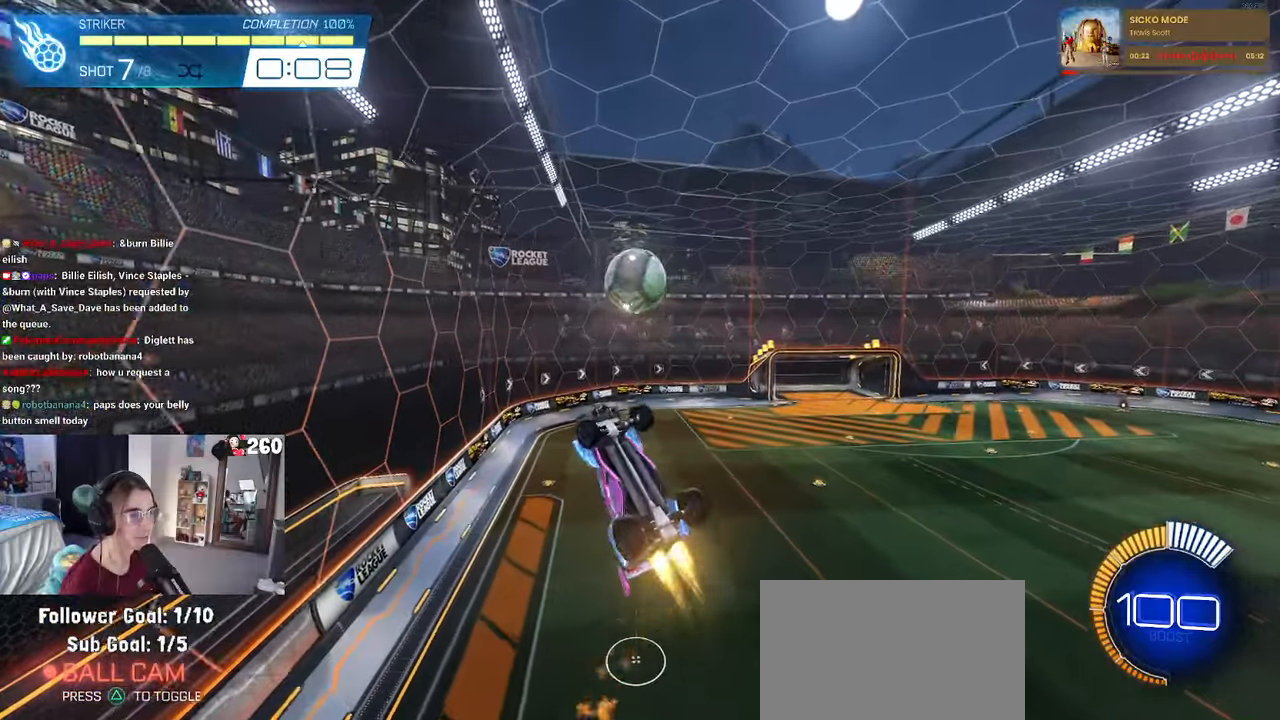
{"buttons": [], "left_stick": "up-right", "right_stick": "center", "events": [[50, "left_stick", "center"], [150, "left_stick", "down"], [200, "left_stick", "down-right"], [217, "L1", "up"], [250, "R1", "up"], [467, "left_stick", "up-right"]]}
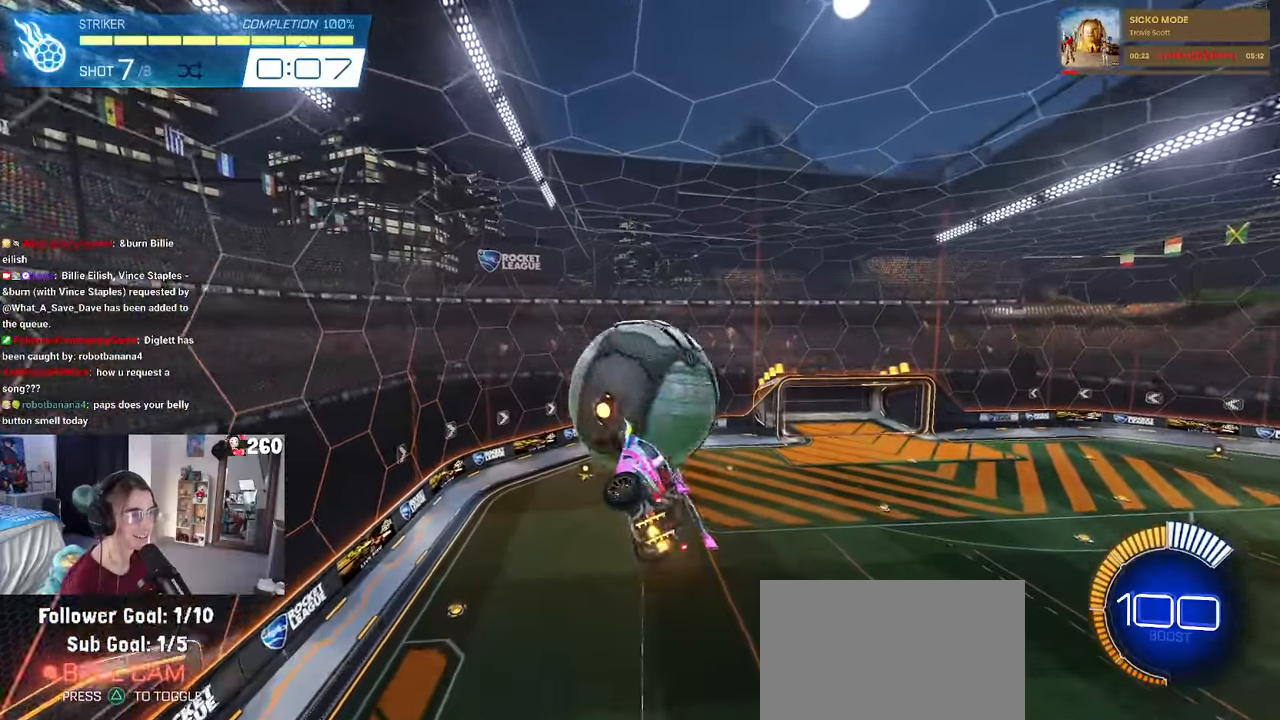
{"buttons": ["L1"], "left_stick": "down-left", "right_stick": "center", "events": [[34, "L1", "down"], [217, "left_stick", "up-left"], [284, "left_stick", "left"], [400, "left_stick", "down-left"]]}
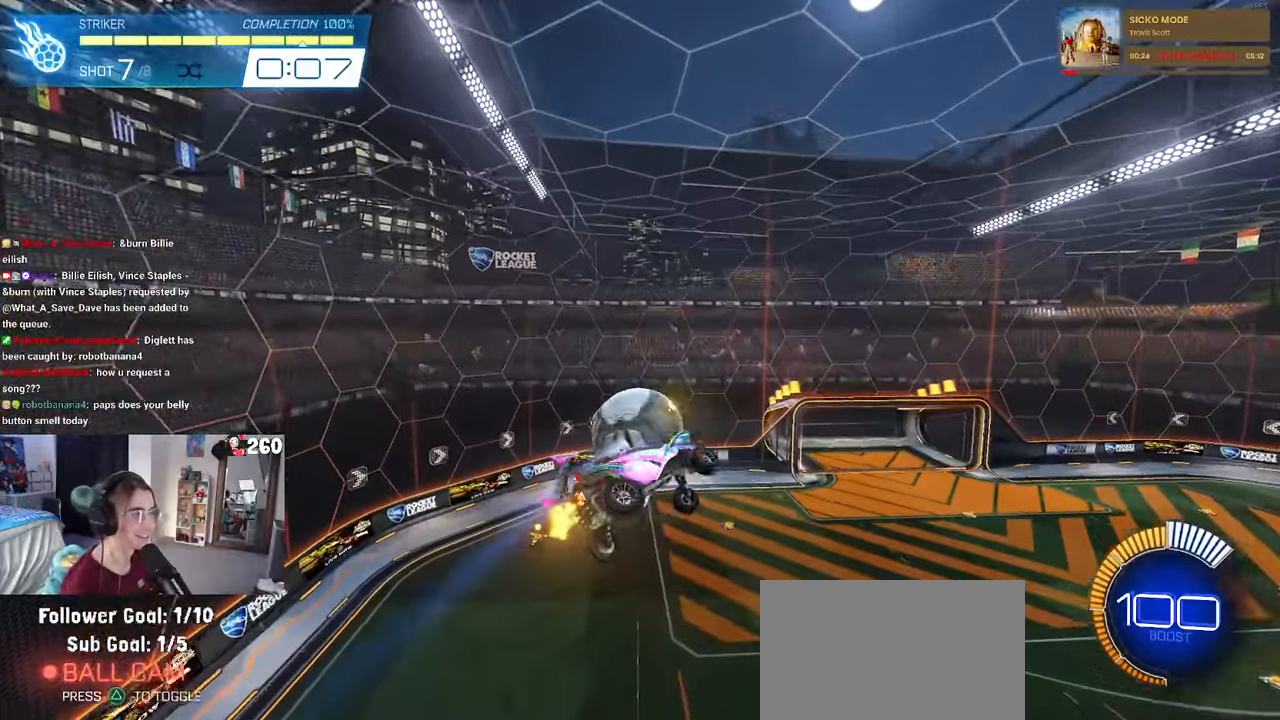
{"buttons": ["L1", "R1"], "left_stick": "up-right", "right_stick": "center", "events": [[67, "L1", "up"], [284, "left_stick", "down-right"], [350, "R1", "down"], [400, "L1", "down"], [400, "left_stick", "up-right"]]}
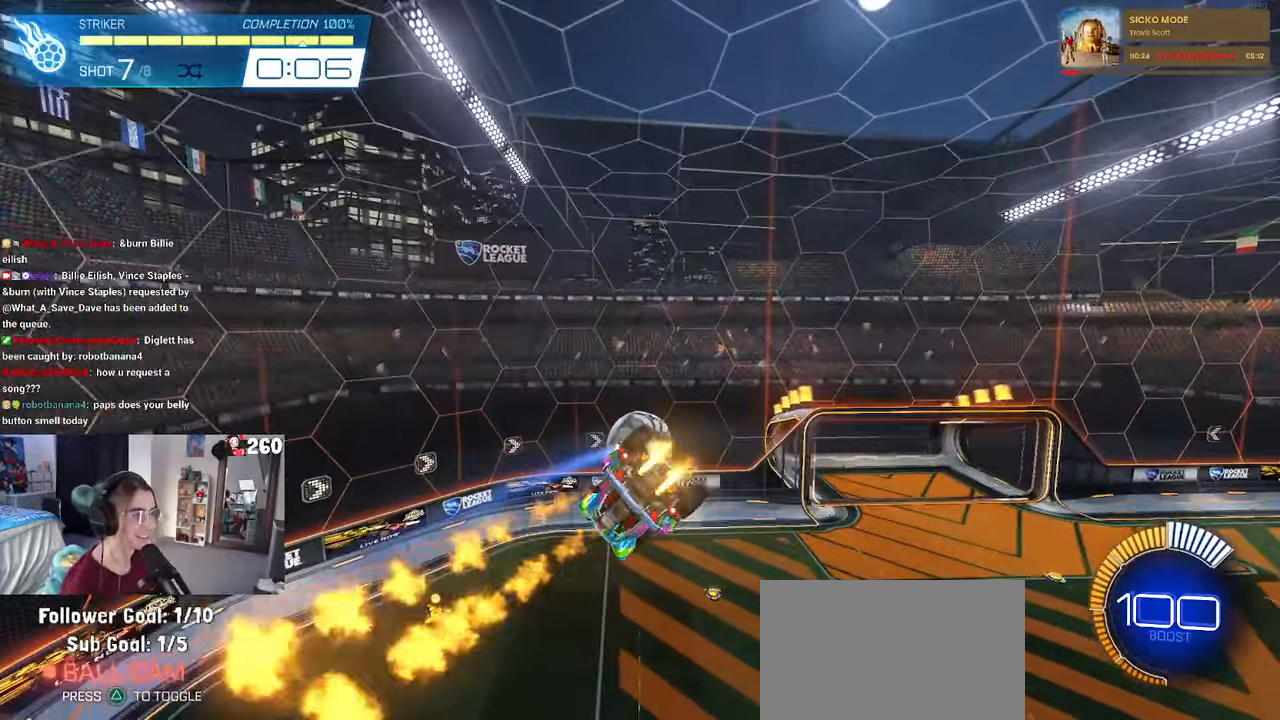
{"buttons": ["L1"], "left_stick": "down-right", "right_stick": "center", "events": [[84, "left_stick", "left"], [250, "R1", "up"], [300, "left_stick", "down"], [350, "left_stick", "down-right"]]}
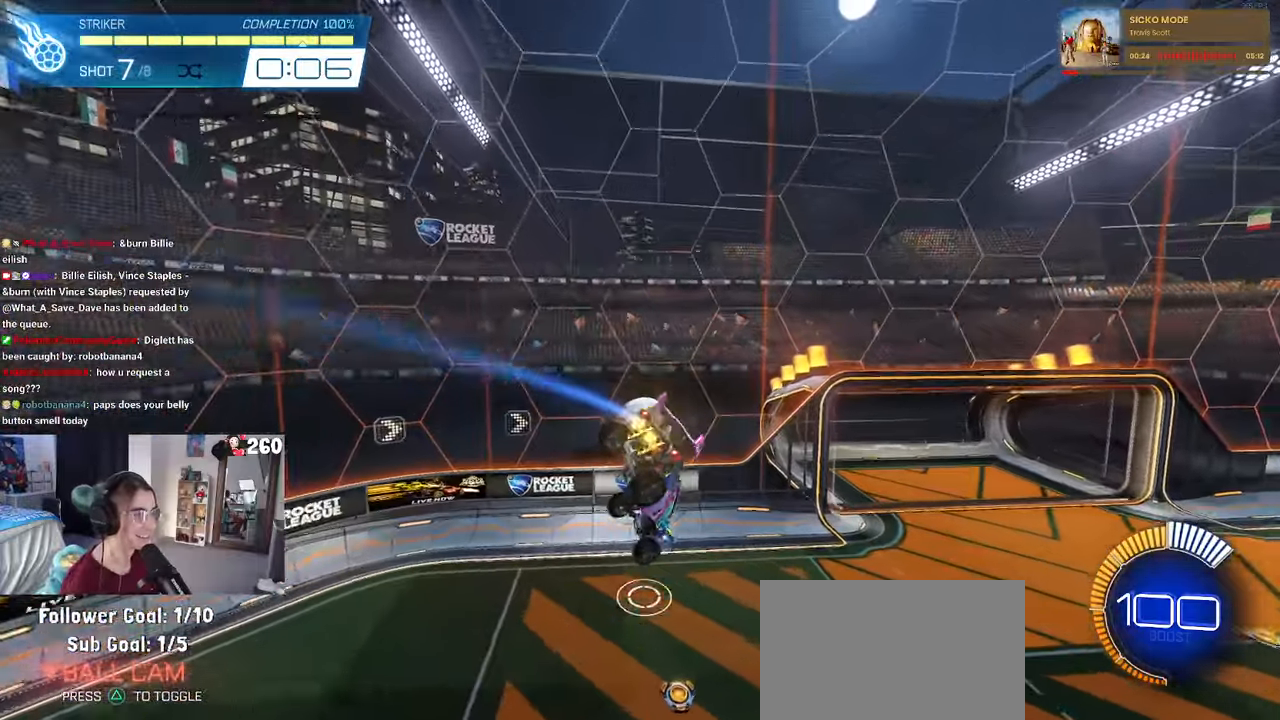
{"buttons": [], "left_stick": "up-right", "right_stick": "center", "events": [[50, "left_stick", "center"], [100, "L1", "up"], [134, "R1", "down"], [217, "SQUARE", "down"], [300, "left_stick", "up-right"], [350, "SQUARE", "up"], [384, "R1", "up"]]}
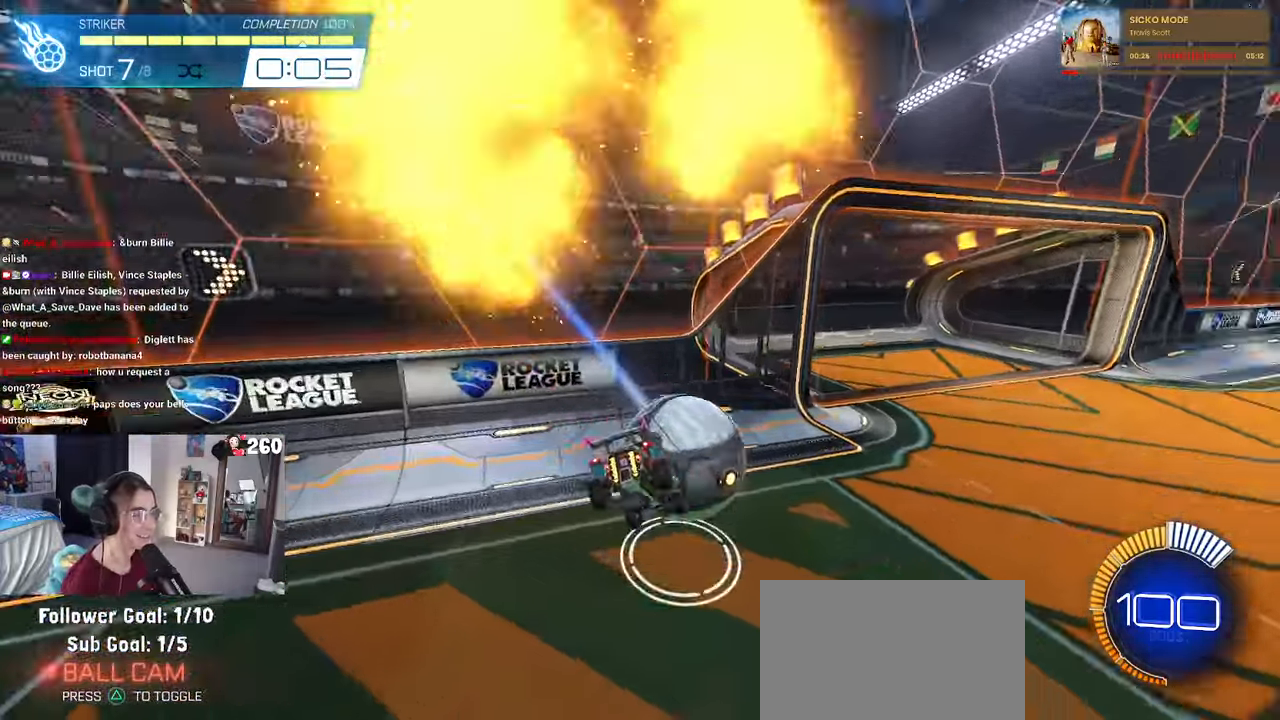
{"buttons": [], "left_stick": "center", "right_stick": "center", "events": [[17, "left_stick", "center"]]}
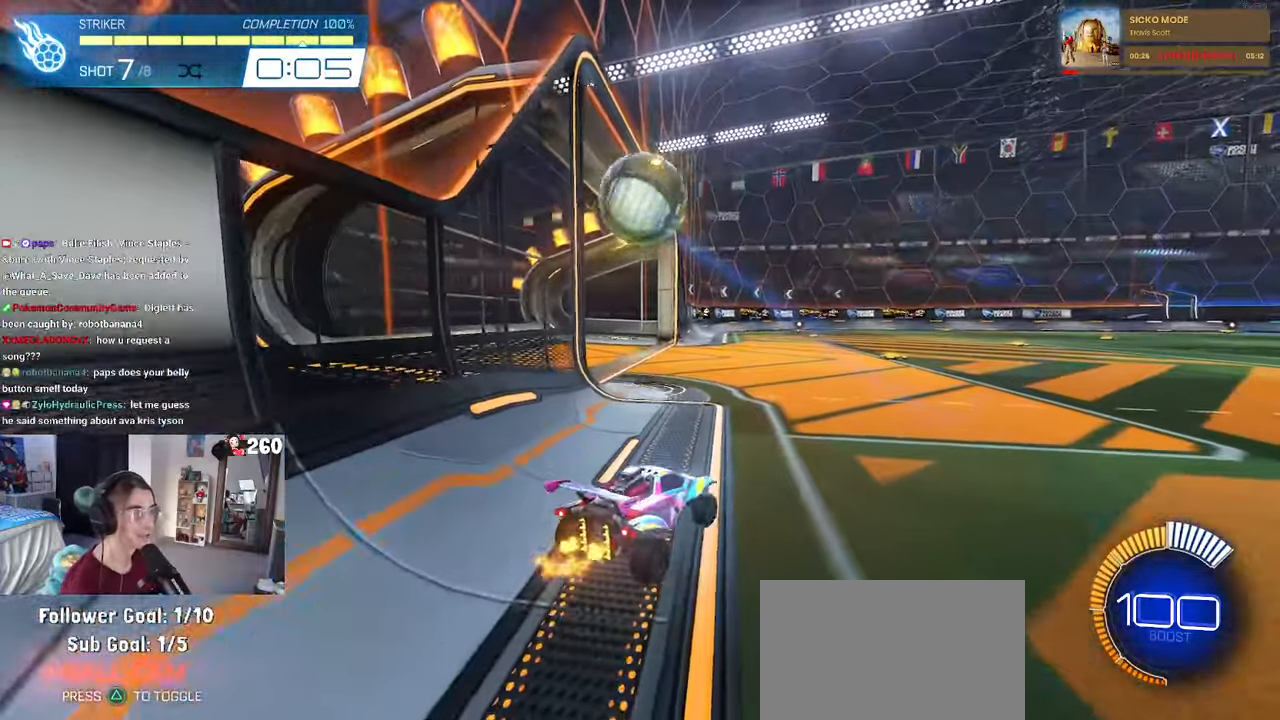
{"buttons": [], "left_stick": "center", "right_stick": "center", "events": []}